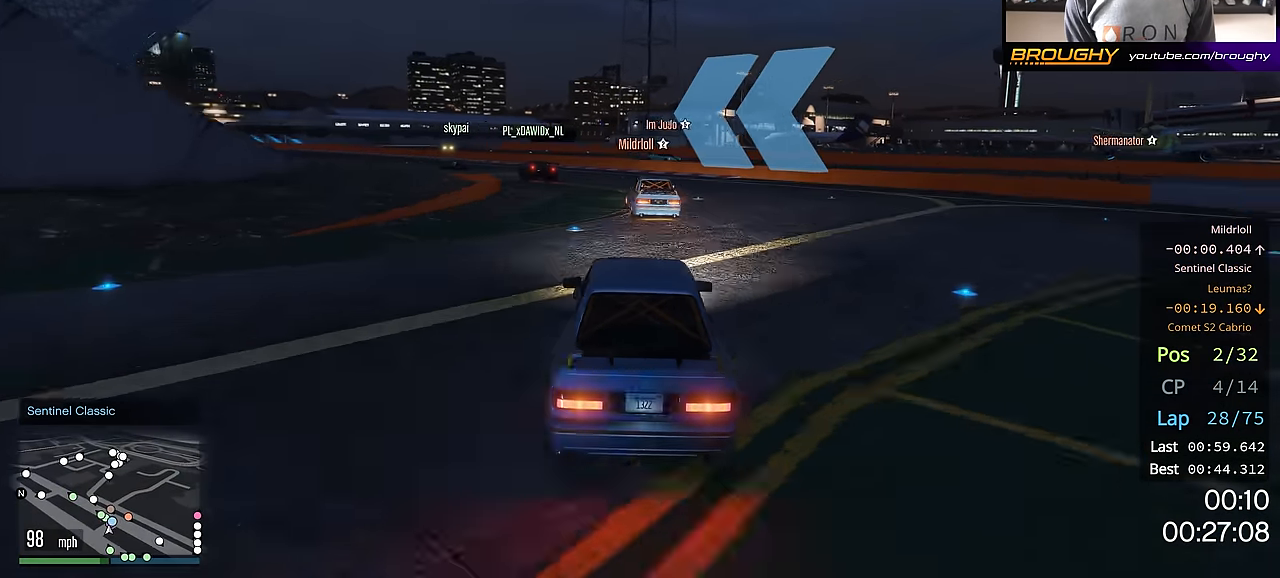
Gameplay with a controller (Xbox layout); each line is a JSON object with the inputs held at the frame after it. "events" lists button and stick changes between this image and that frame as [ms after this image, input, new state], when the widget could be followed in between.
{"buttons": ["R2"], "left_stick": "up-left", "right_stick": "center", "events": [[150, "left_stick", "center"], [233, "left_stick", "up-left"], [400, "left_stick", "center"], [484, "left_stick", "up-left"]]}
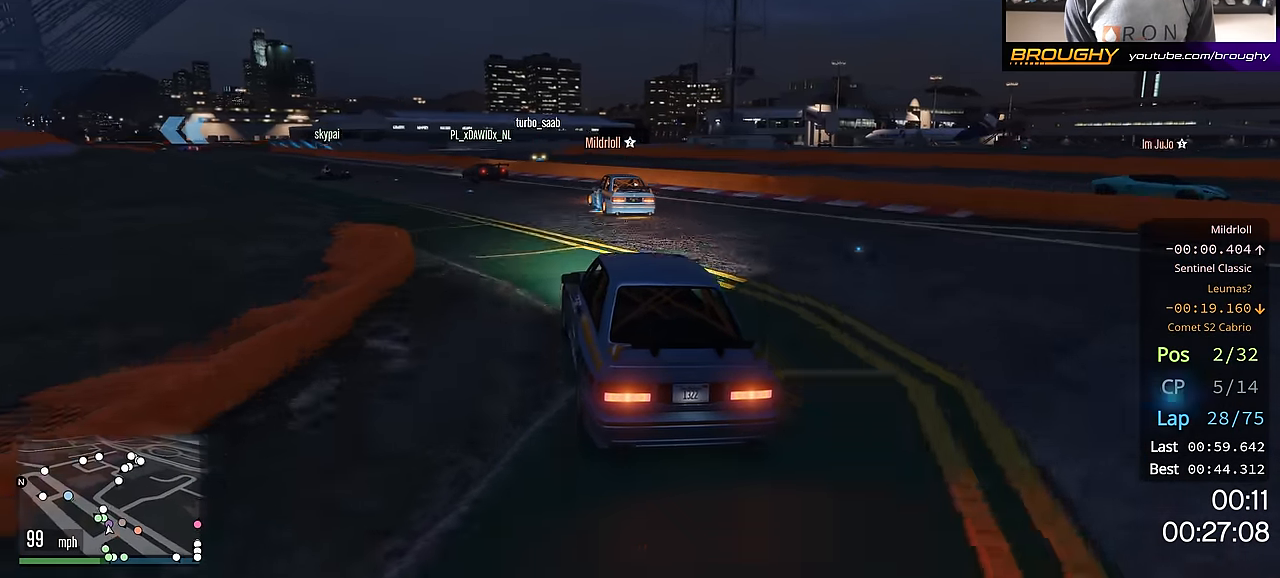
{"buttons": ["R2"], "left_stick": "center", "right_stick": "center", "events": [[117, "left_stick", "center"], [217, "left_stick", "up-left"], [401, "left_stick", "center"]]}
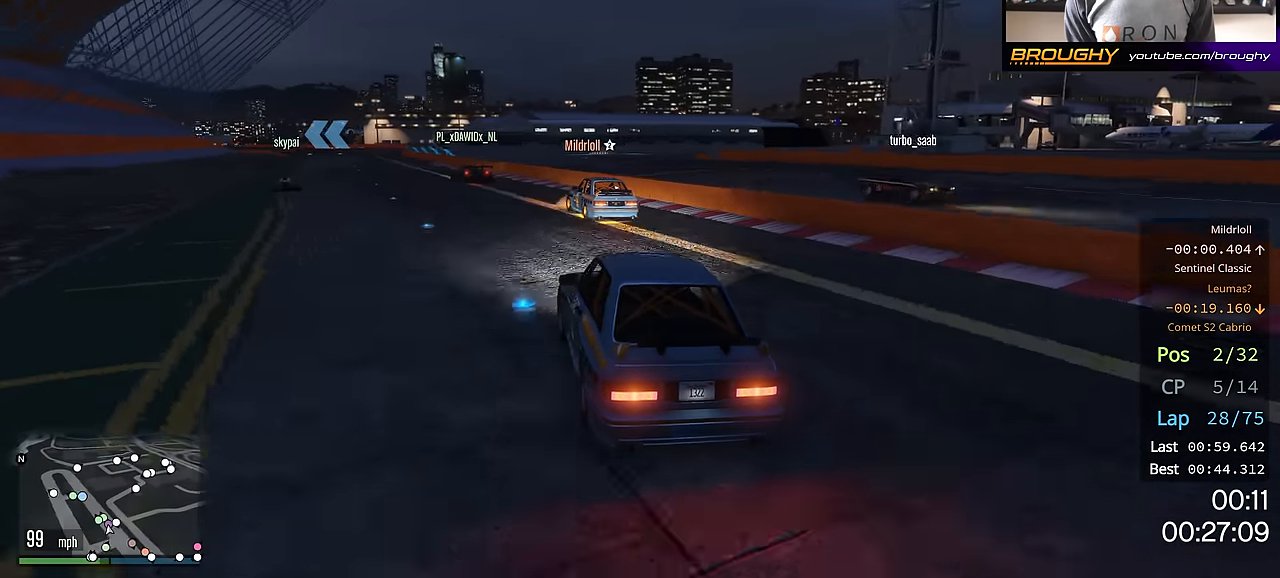
{"buttons": ["R2"], "left_stick": "up-left", "right_stick": "center", "events": [[83, "left_stick", "up-left"], [233, "left_stick", "center"], [417, "left_stick", "up-left"]]}
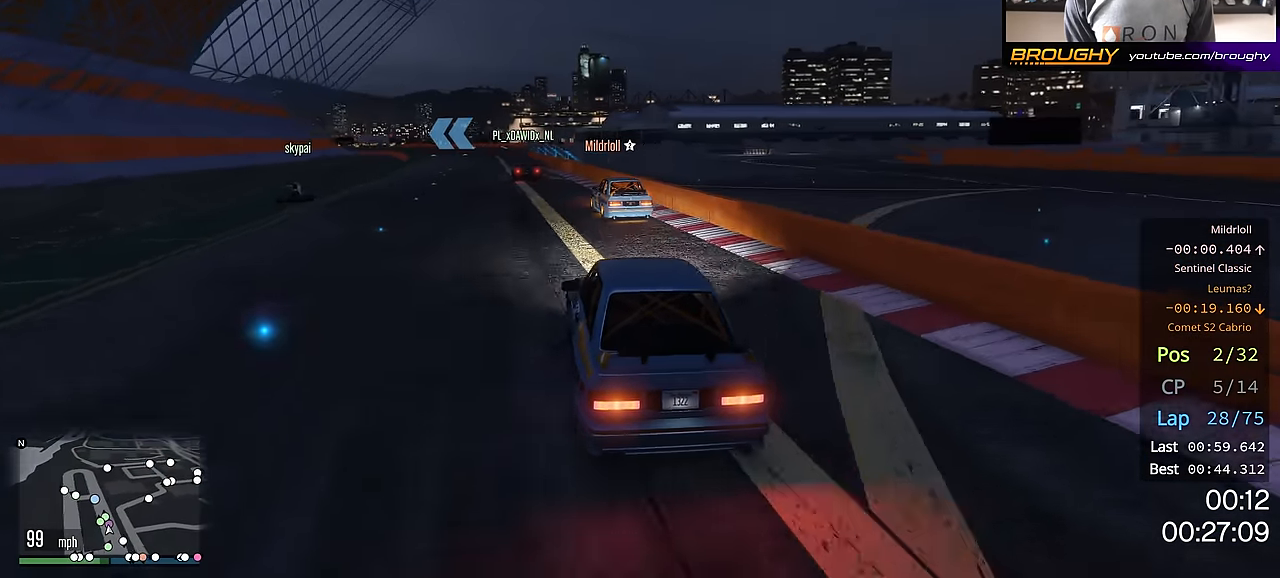
{"buttons": ["R2"], "left_stick": "center", "right_stick": "center", "events": [[17, "left_stick", "center"]]}
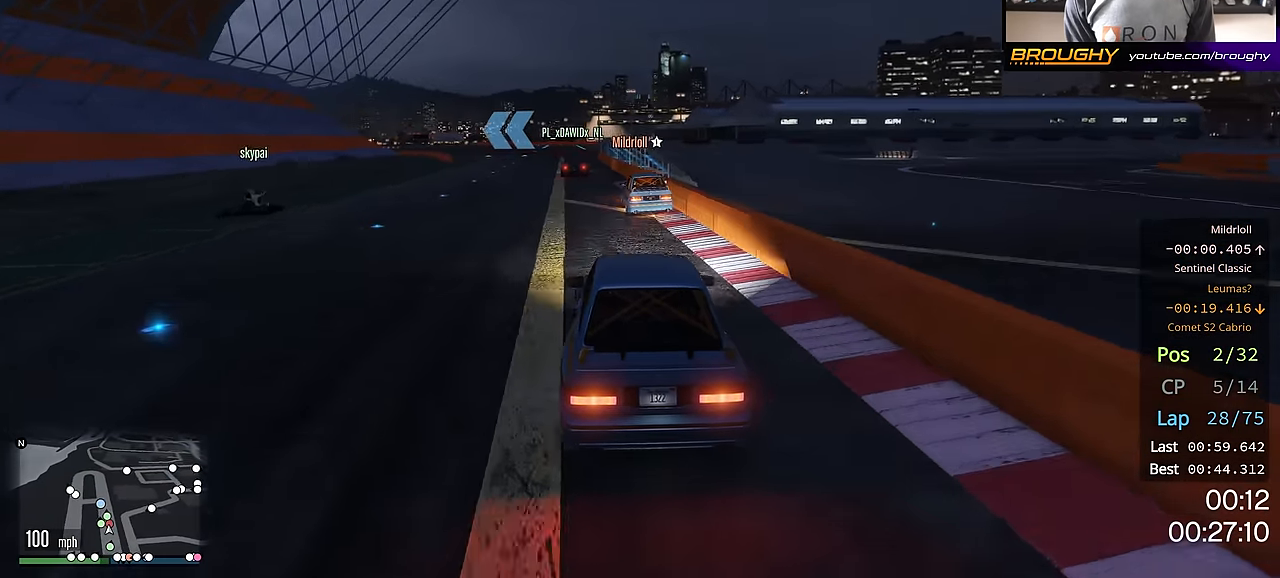
{"buttons": ["R2"], "left_stick": "up-left", "right_stick": "center", "events": [[167, "left_stick", "up-left"], [300, "left_stick", "center"], [350, "left_stick", "up-left"]]}
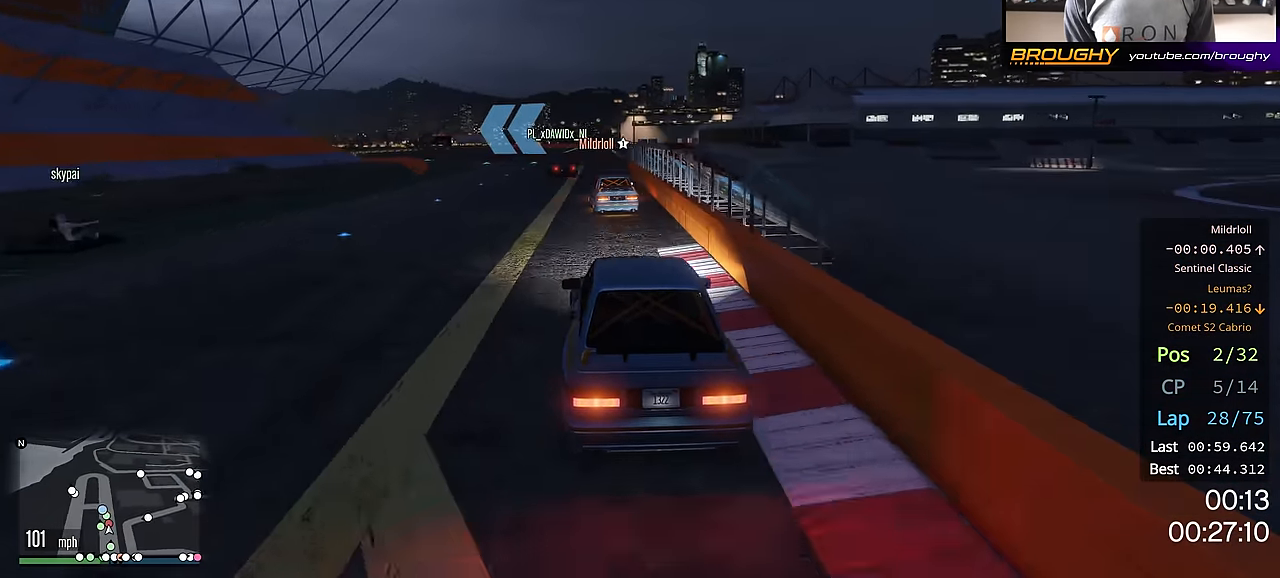
{"buttons": ["R2"], "left_stick": "up-left", "right_stick": "center", "events": [[16, "left_stick", "center"], [83, "left_stick", "up-left"], [233, "left_stick", "center"], [350, "left_stick", "up-left"]]}
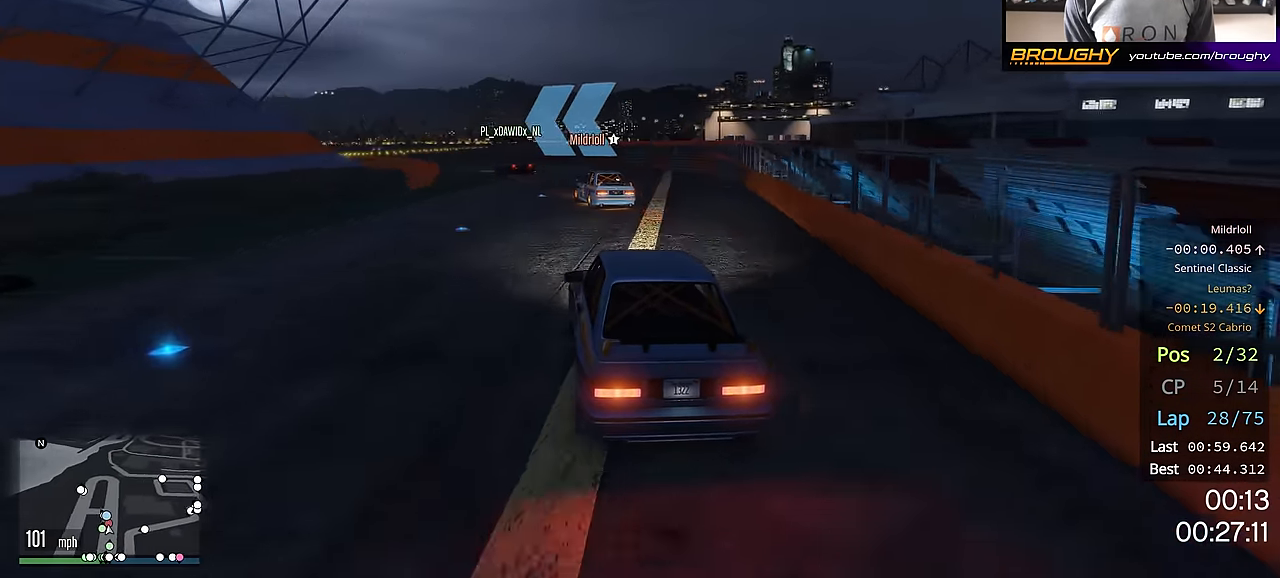
{"buttons": ["R2"], "left_stick": "up-left", "right_stick": "center", "events": [[17, "left_stick", "center"], [134, "left_stick", "up-left"]]}
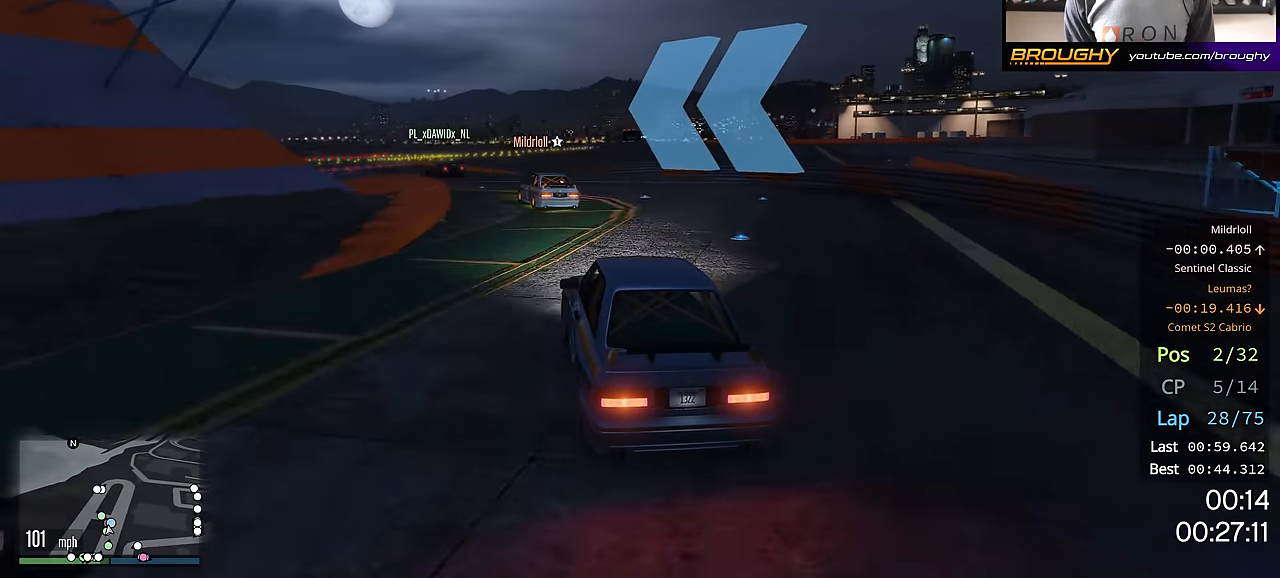
{"buttons": ["R2"], "left_stick": "up-left", "right_stick": "center", "events": [[317, "left_stick", "center"], [367, "left_stick", "up-left"]]}
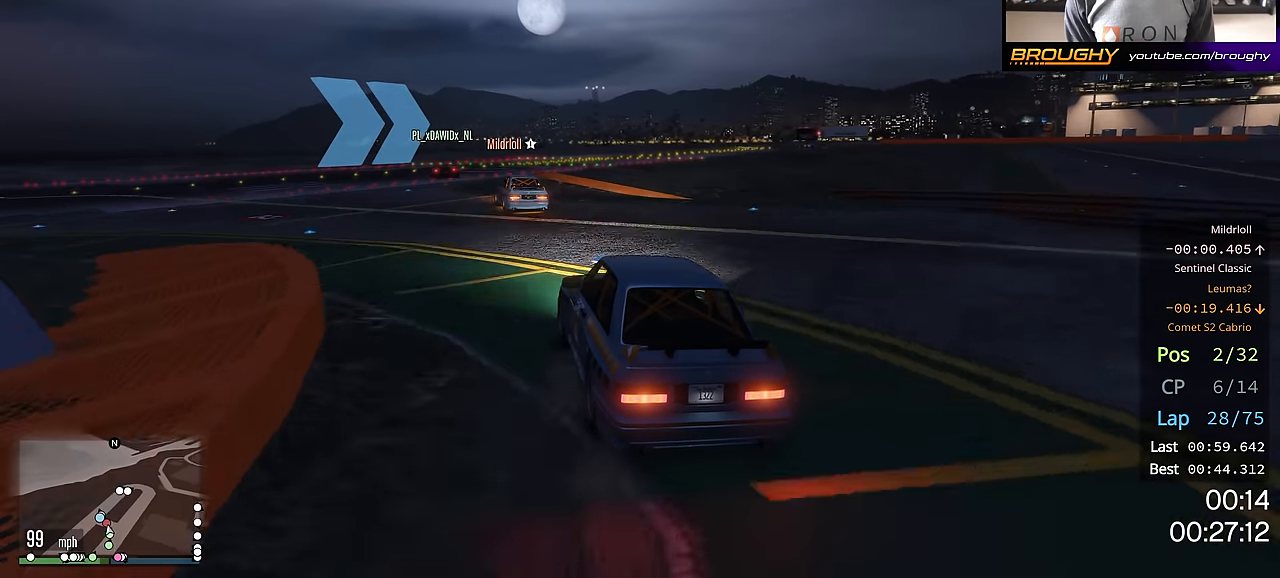
{"buttons": ["R2"], "left_stick": "right", "right_stick": "center", "events": [[50, "left_stick", "center"], [401, "left_stick", "right"]]}
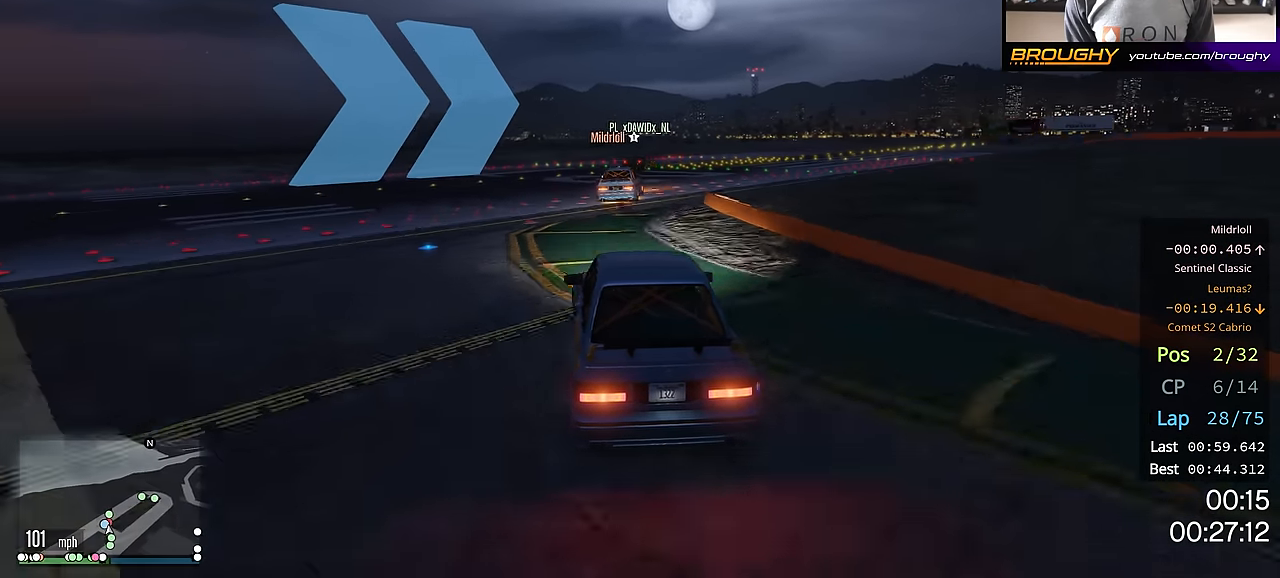
{"buttons": ["R2"], "left_stick": "right", "right_stick": "left", "events": [[50, "left_stick", "down-right"], [150, "left_stick", "right"], [367, "right_stick", "left"], [383, "left_stick", "center"], [433, "left_stick", "right"]]}
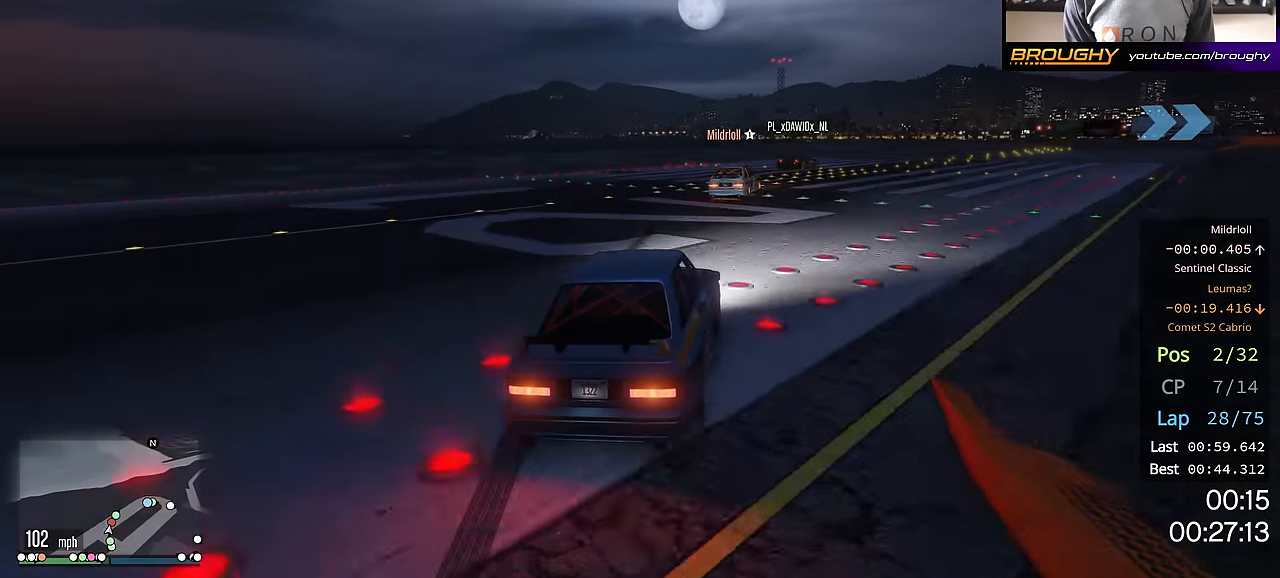
{"buttons": ["R2"], "left_stick": "right", "right_stick": "center", "events": [[150, "left_stick", "center"], [234, "left_stick", "right"], [384, "left_stick", "center"], [467, "left_stick", "right"], [484, "right_stick", "center"]]}
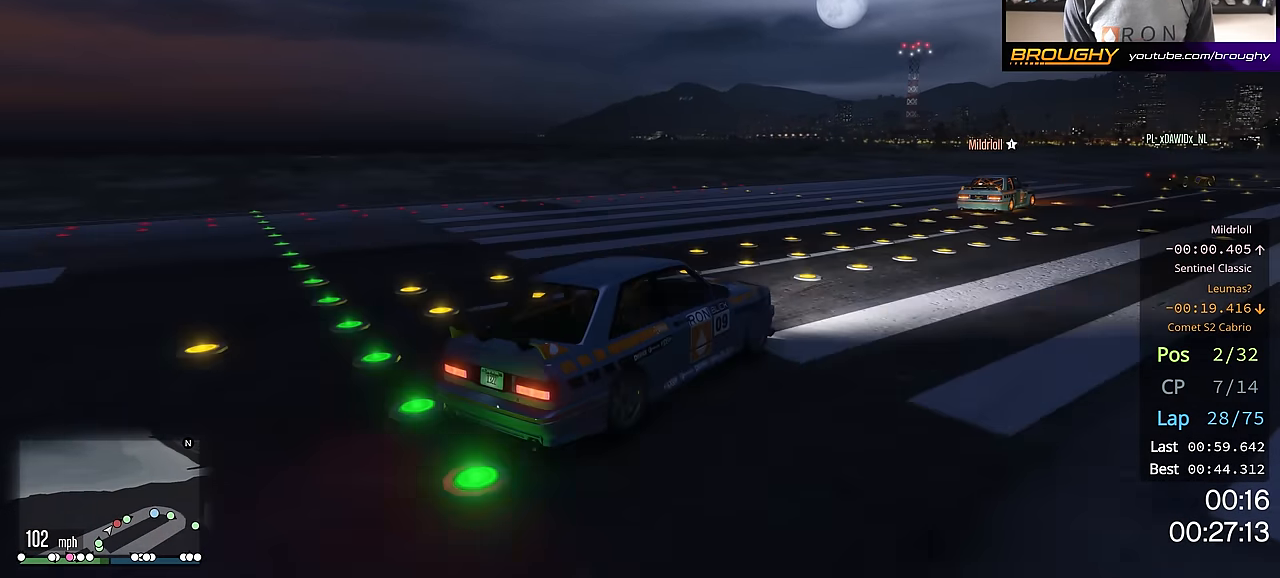
{"buttons": ["R2"], "left_stick": "center", "right_stick": "center", "events": [[167, "left_stick", "center"], [317, "left_stick", "right"], [417, "left_stick", "center"]]}
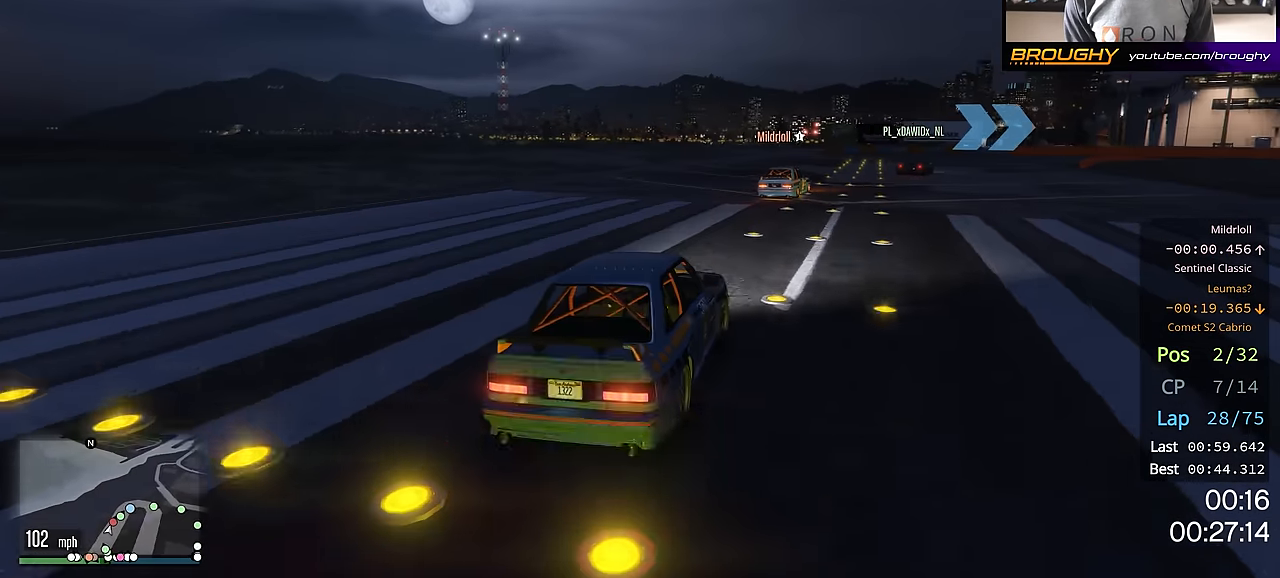
{"buttons": ["R2"], "left_stick": "right", "right_stick": "center", "events": [[117, "left_stick", "right"], [300, "left_stick", "center"], [367, "left_stick", "right"]]}
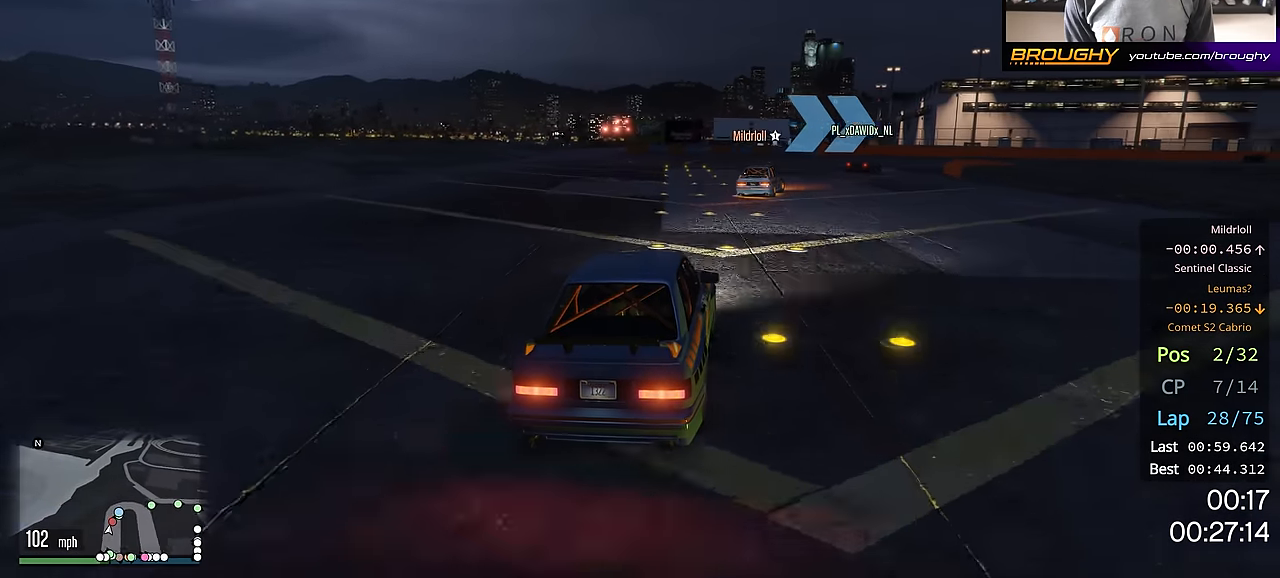
{"buttons": ["R2"], "left_stick": "right", "right_stick": "center", "events": [[33, "left_stick", "down-right"], [133, "left_stick", "right"]]}
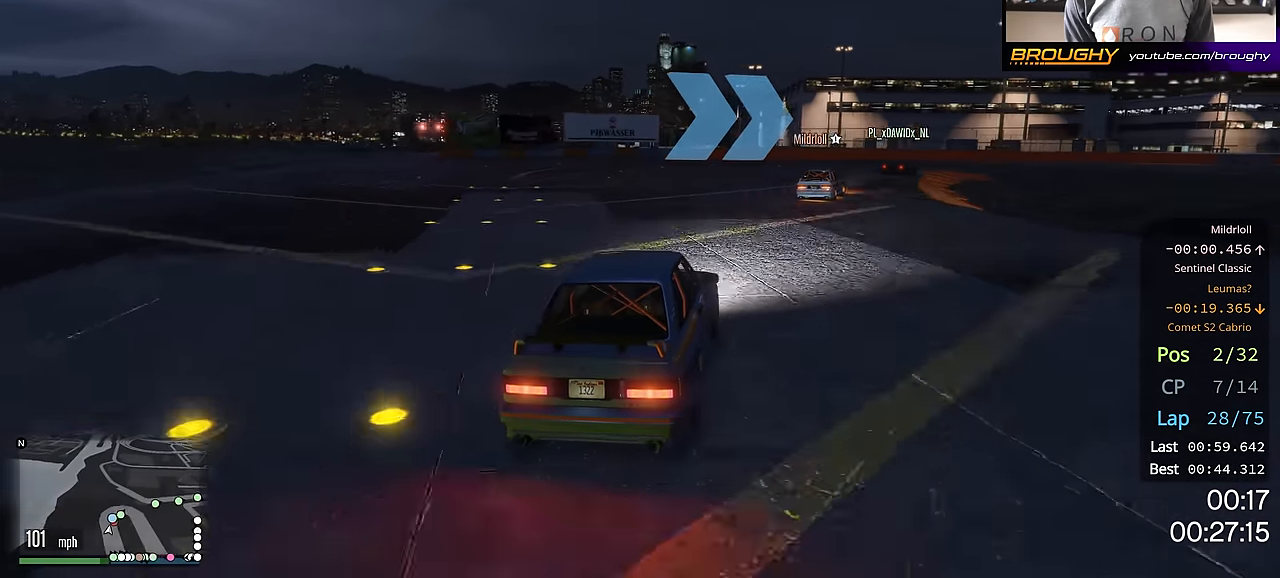
{"buttons": ["R2"], "left_stick": "right", "right_stick": "center", "events": []}
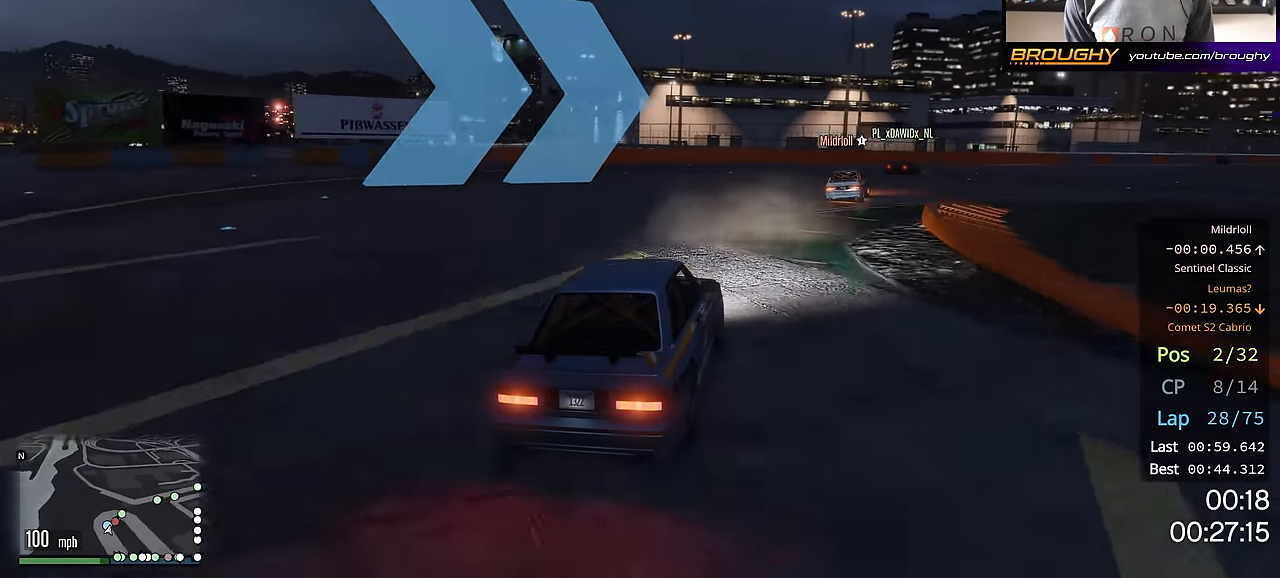
{"buttons": ["R2"], "left_stick": "right", "right_stick": "center", "events": [[50, "left_stick", "down-right"], [167, "left_stick", "right"], [333, "left_stick", "center"], [450, "left_stick", "right"]]}
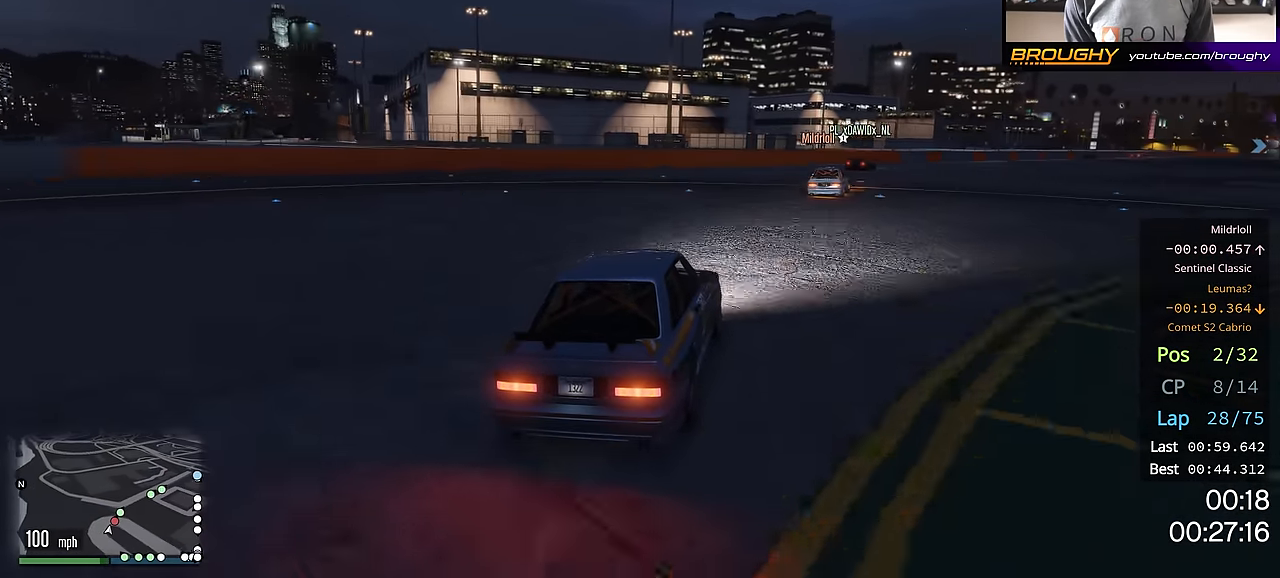
{"buttons": ["R2"], "left_stick": "center", "right_stick": "left", "events": [[84, "left_stick", "down-right"], [234, "left_stick", "right"], [267, "right_stick", "left"], [384, "left_stick", "center"]]}
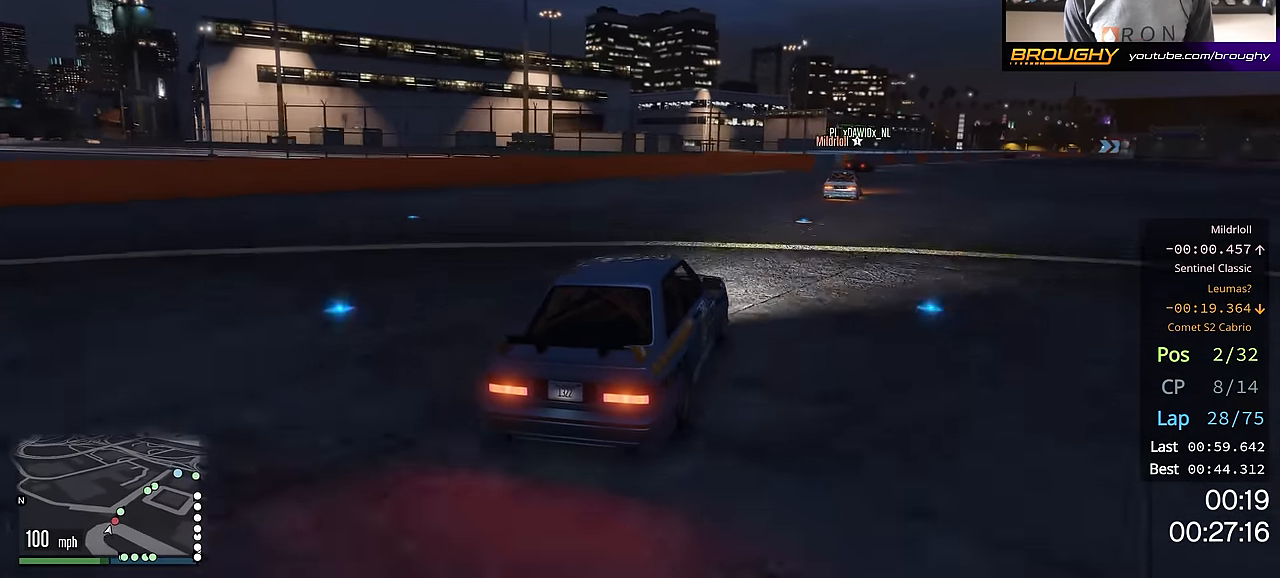
{"buttons": ["R2"], "left_stick": "right", "right_stick": "left", "events": [[83, "left_stick", "right"], [217, "left_stick", "center"], [467, "left_stick", "right"]]}
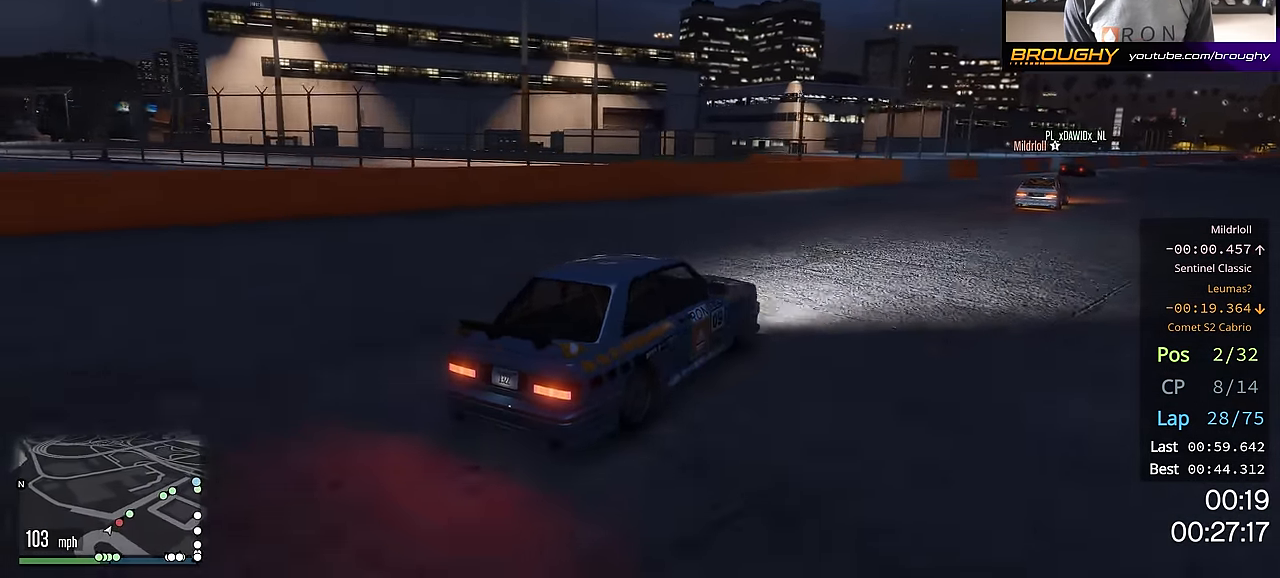
{"buttons": ["R2"], "left_stick": "right", "right_stick": "center", "events": [[67, "right_stick", "center"], [100, "left_stick", "center"], [467, "left_stick", "right"]]}
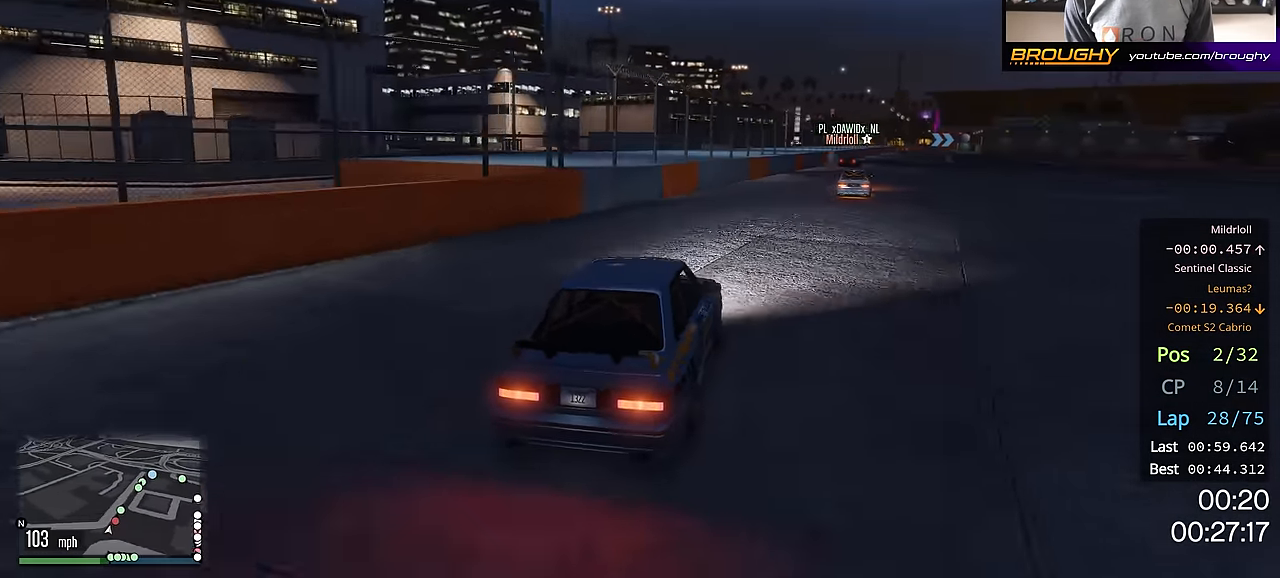
{"buttons": ["R2"], "left_stick": "center", "right_stick": "center", "events": [[100, "left_stick", "center"], [216, "left_stick", "right"], [350, "left_stick", "center"]]}
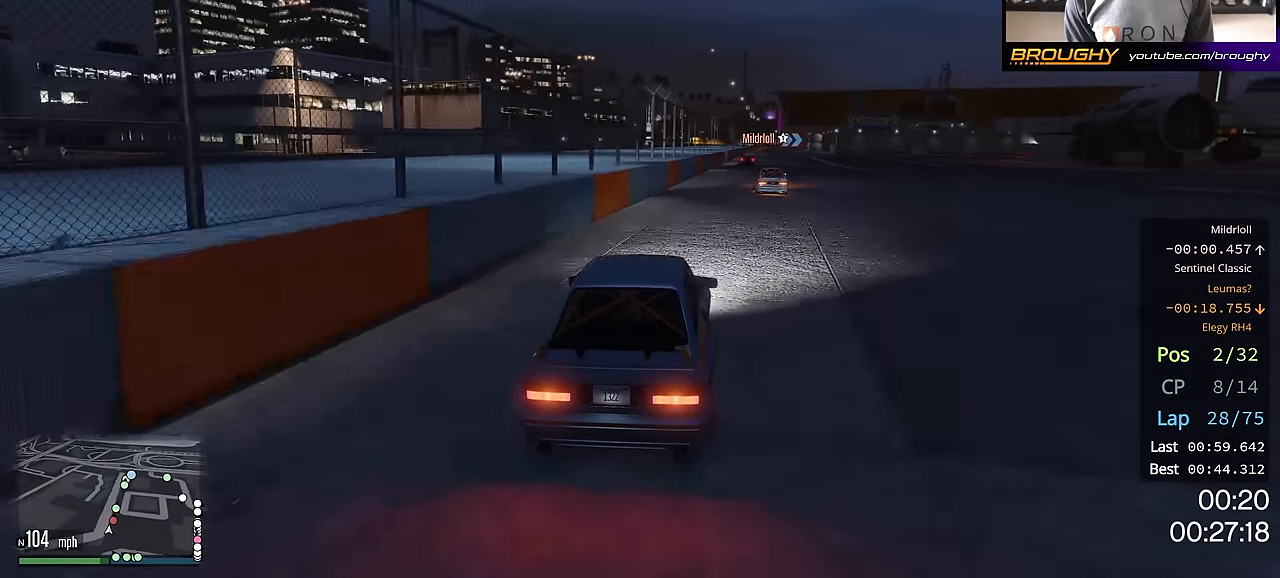
{"buttons": ["R2"], "left_stick": "center", "right_stick": "center", "events": [[100, "left_stick", "down-right"], [200, "left_stick", "center"], [333, "left_stick", "right"], [450, "left_stick", "center"]]}
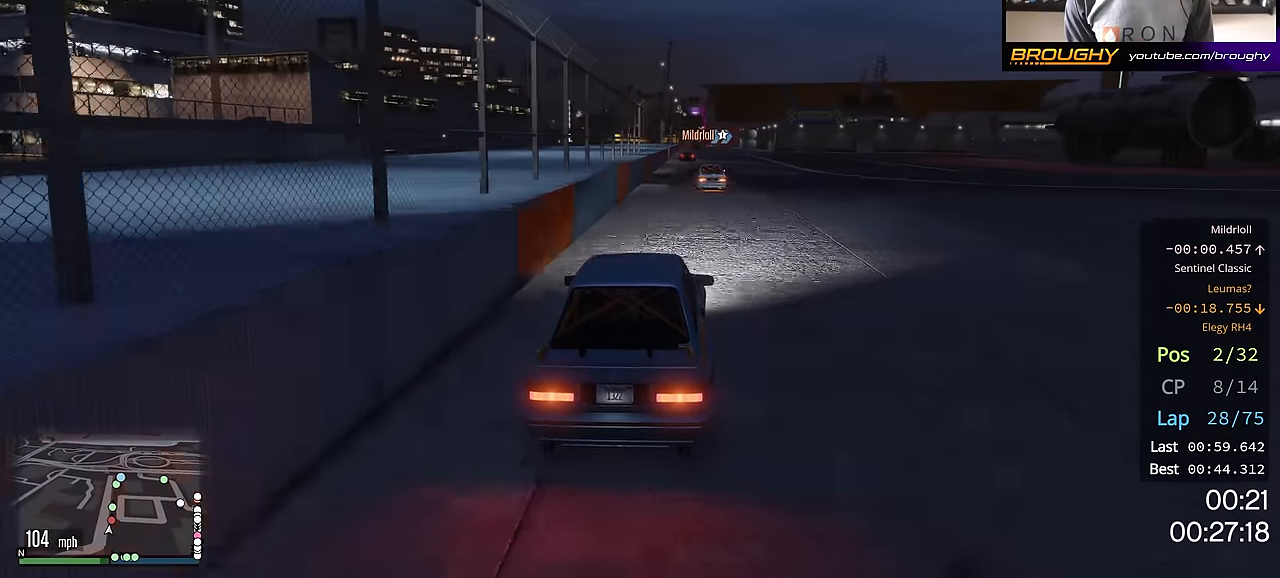
{"buttons": ["R2"], "left_stick": "center", "right_stick": "center", "events": [[67, "left_stick", "right"], [184, "left_stick", "center"], [434, "left_stick", "up-left"], [501, "left_stick", "center"]]}
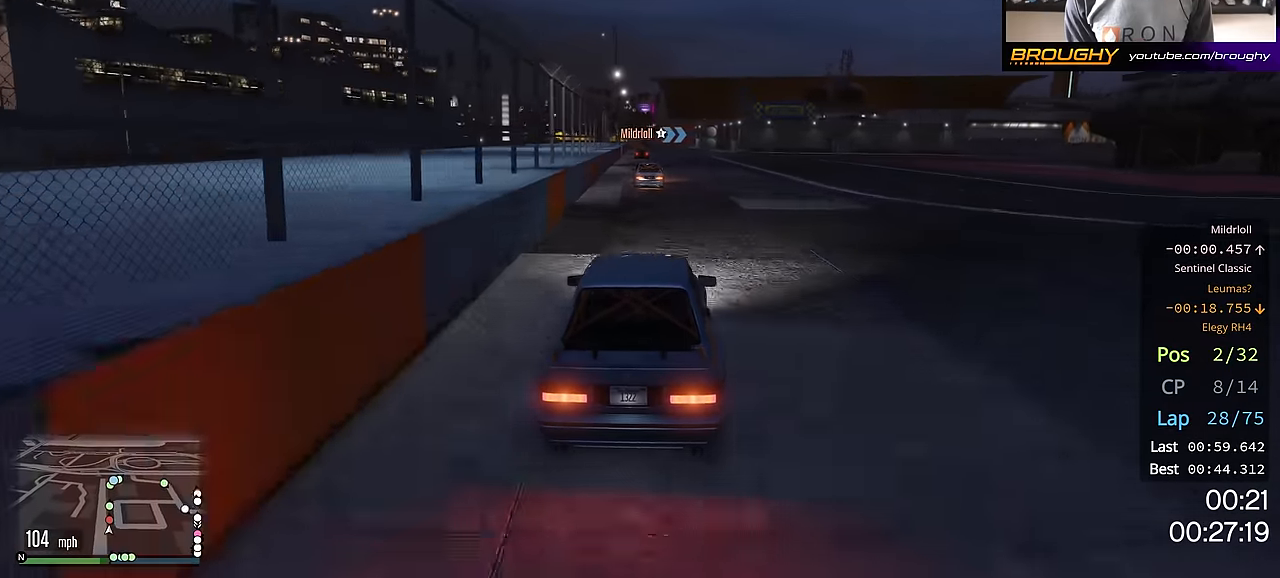
{"buttons": ["R2"], "left_stick": "center", "right_stick": "center", "events": []}
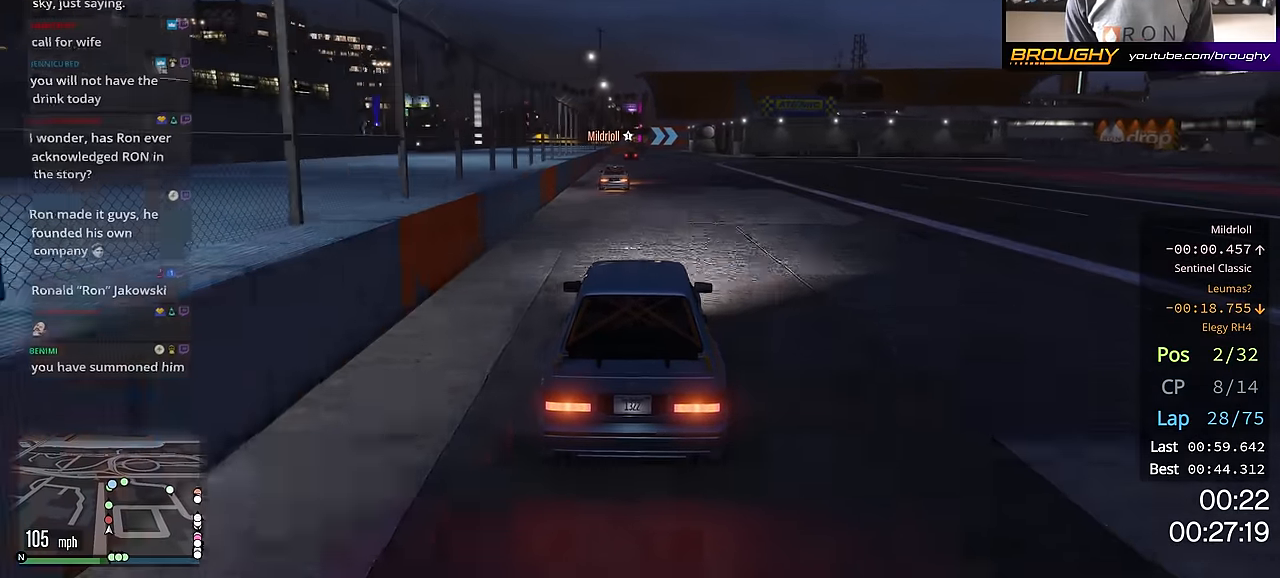
{"buttons": ["R2"], "left_stick": "up-left", "right_stick": "center", "events": [[234, "left_stick", "up-left"], [351, "left_stick", "center"], [467, "left_stick", "up-left"]]}
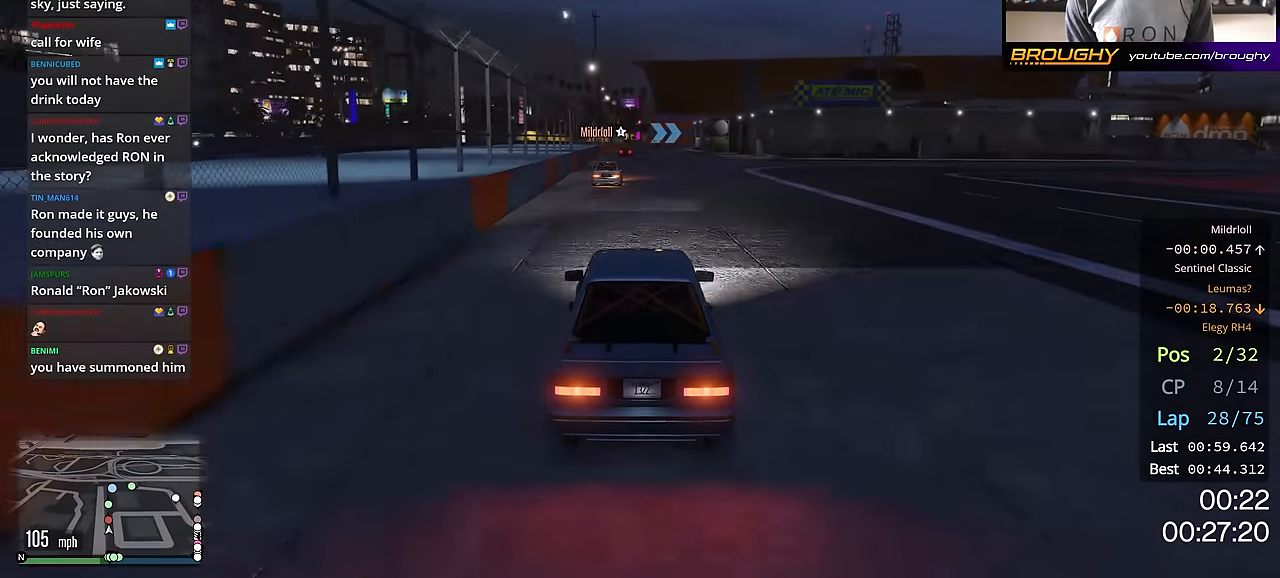
{"buttons": ["R2"], "left_stick": "center", "right_stick": "center", "events": [[100, "left_stick", "center"]]}
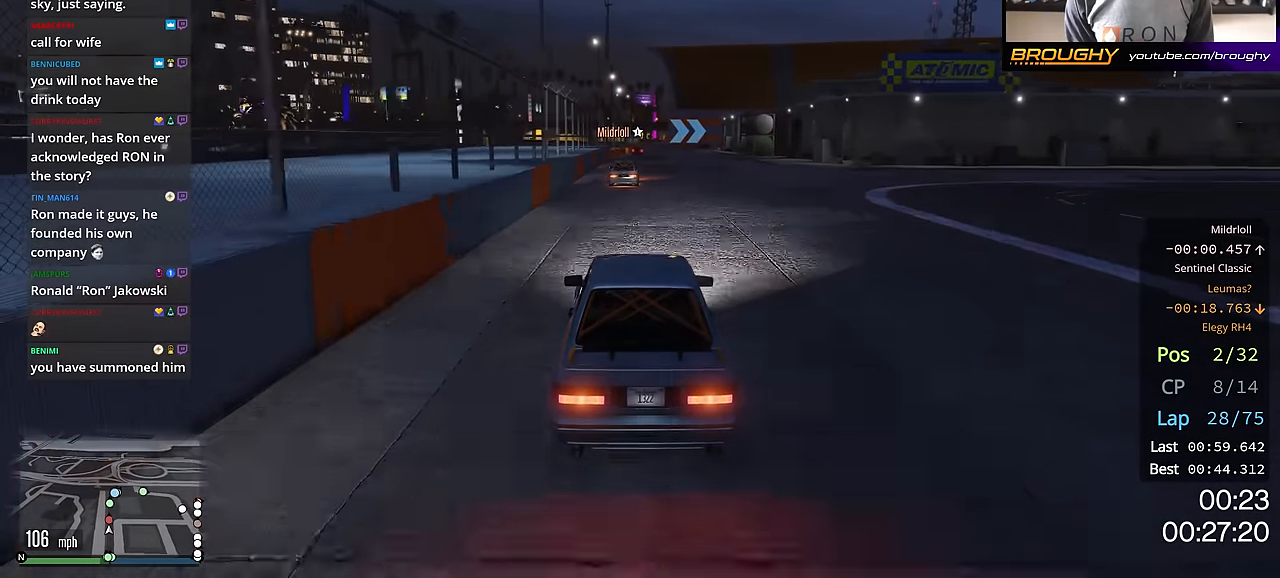
{"buttons": ["R2"], "left_stick": "center", "right_stick": "center", "events": []}
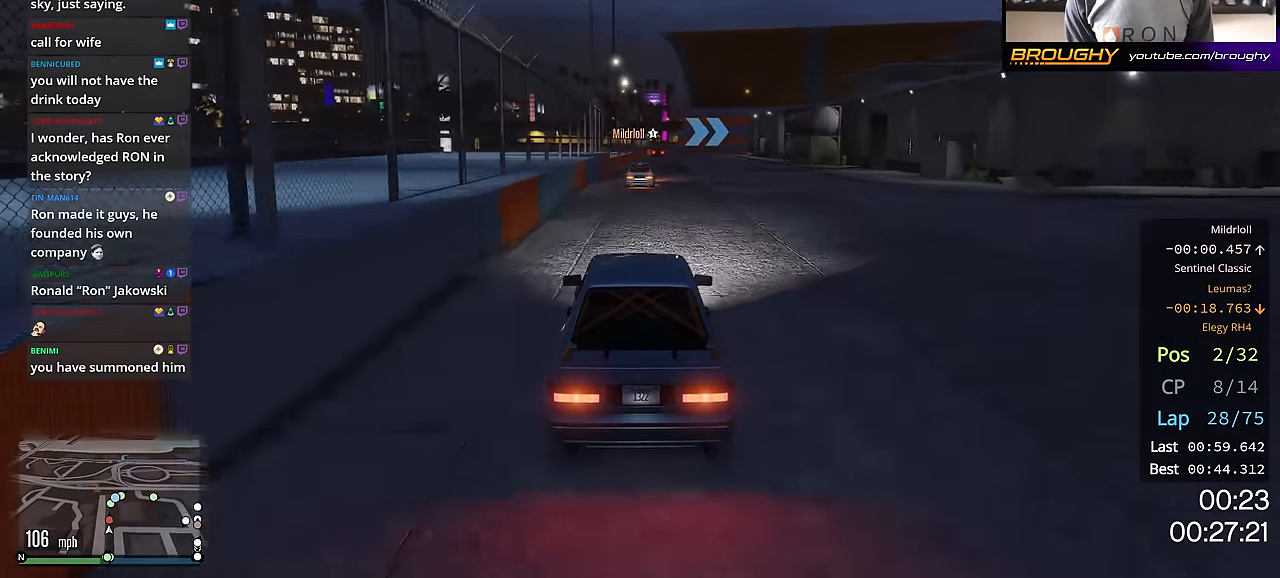
{"buttons": ["R2"], "left_stick": "right", "right_stick": "center", "events": [[433, "left_stick", "right"]]}
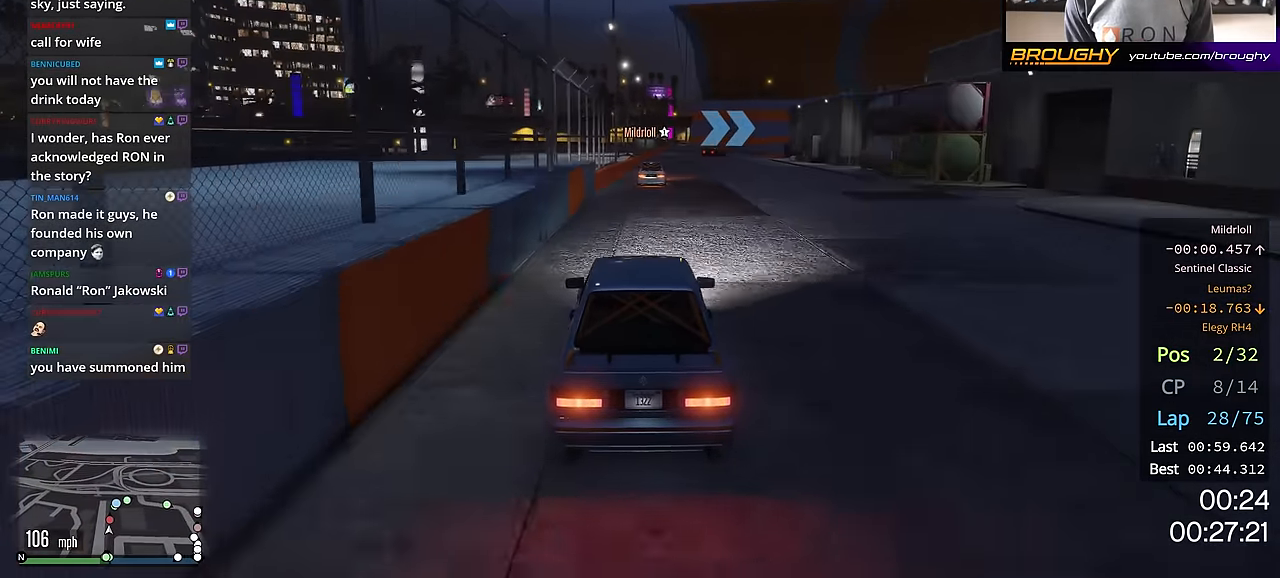
{"buttons": ["R2"], "left_stick": "center", "right_stick": "center", "events": [[34, "left_stick", "center"], [200, "left_stick", "right"], [351, "left_stick", "center"]]}
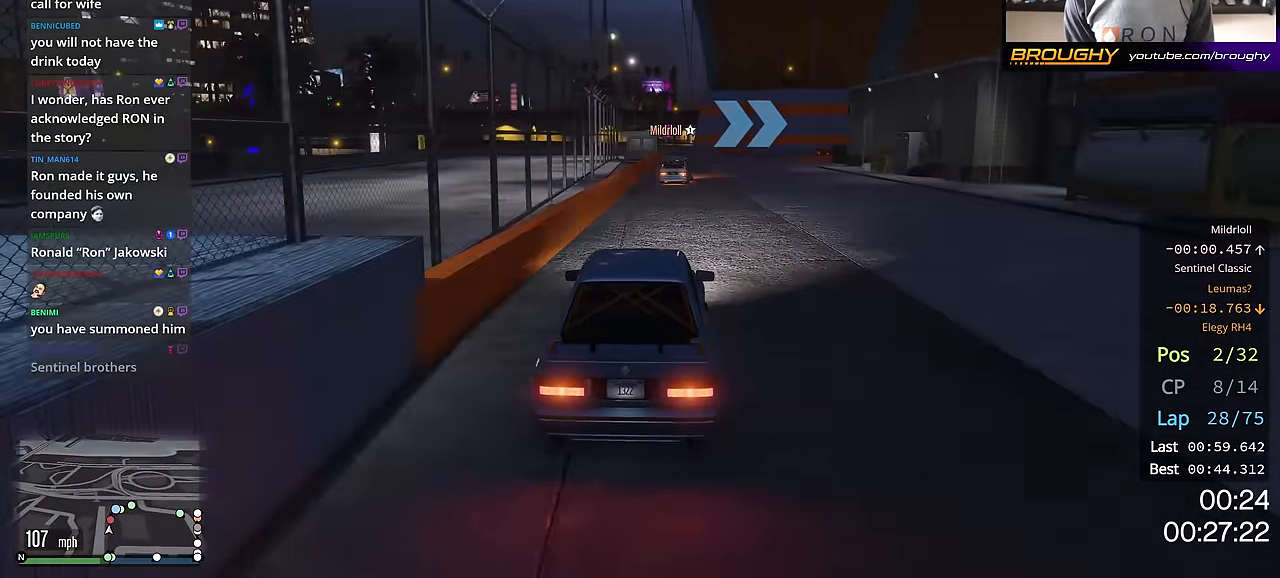
{"buttons": [], "left_stick": "center", "right_stick": "center", "events": [[33, "L2", "down"], [50, "left_stick", "right"], [83, "R2", "up"], [200, "L2", "up"], [200, "left_stick", "center"], [333, "left_stick", "right"], [450, "left_stick", "center"]]}